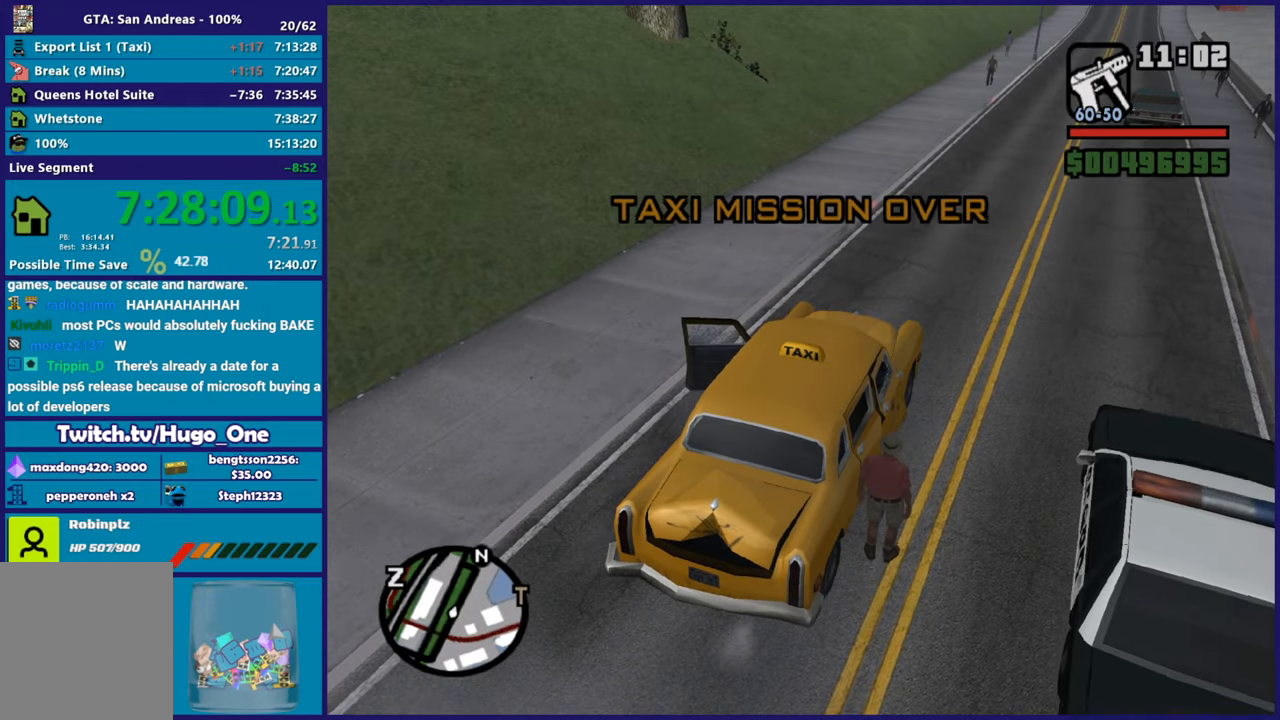
Gameplay with a controller (Xbox layout); each line is a JSON object with the inputs held at the frame after it. "button_events" lists button changes between this image and that frame as [ms after this image, input, new state], when the widget could be followed in between (sticks are given only as held states).
{"buttons": ["R2"], "left_stick": "center", "right_stick": "center", "button_events": [[100, "R3", "down"], [233, "R3", "up"], [350, "R2", "down"]]}
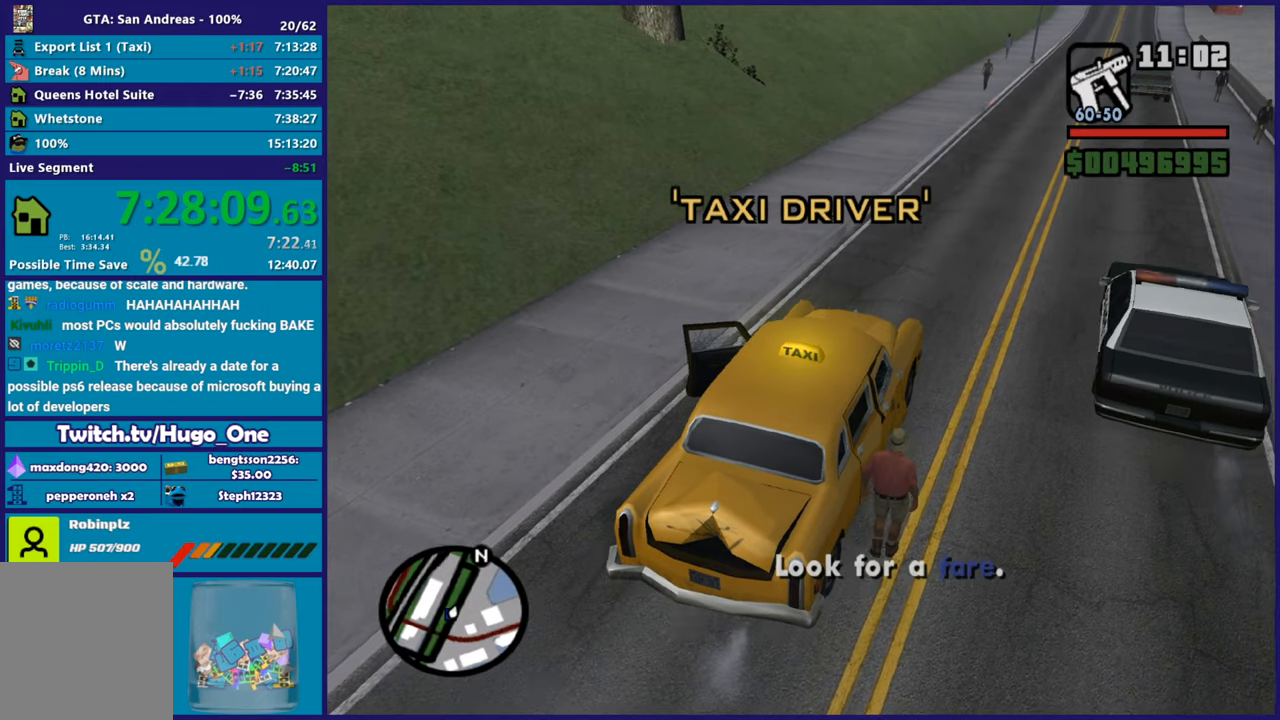
{"buttons": ["R2"], "left_stick": "down-right", "right_stick": "center", "button_events": []}
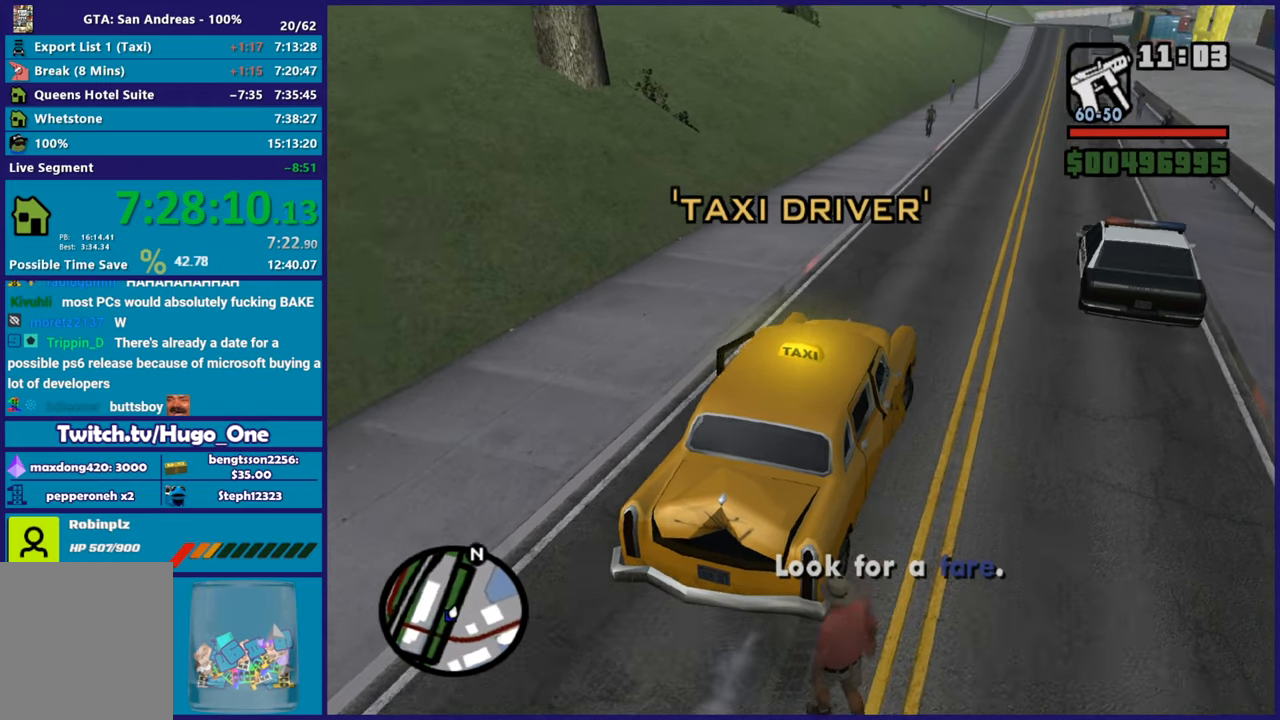
{"buttons": ["R2"], "left_stick": "down-right", "right_stick": "right", "button_events": [[116, "R2", "up"], [317, "R2", "down"]]}
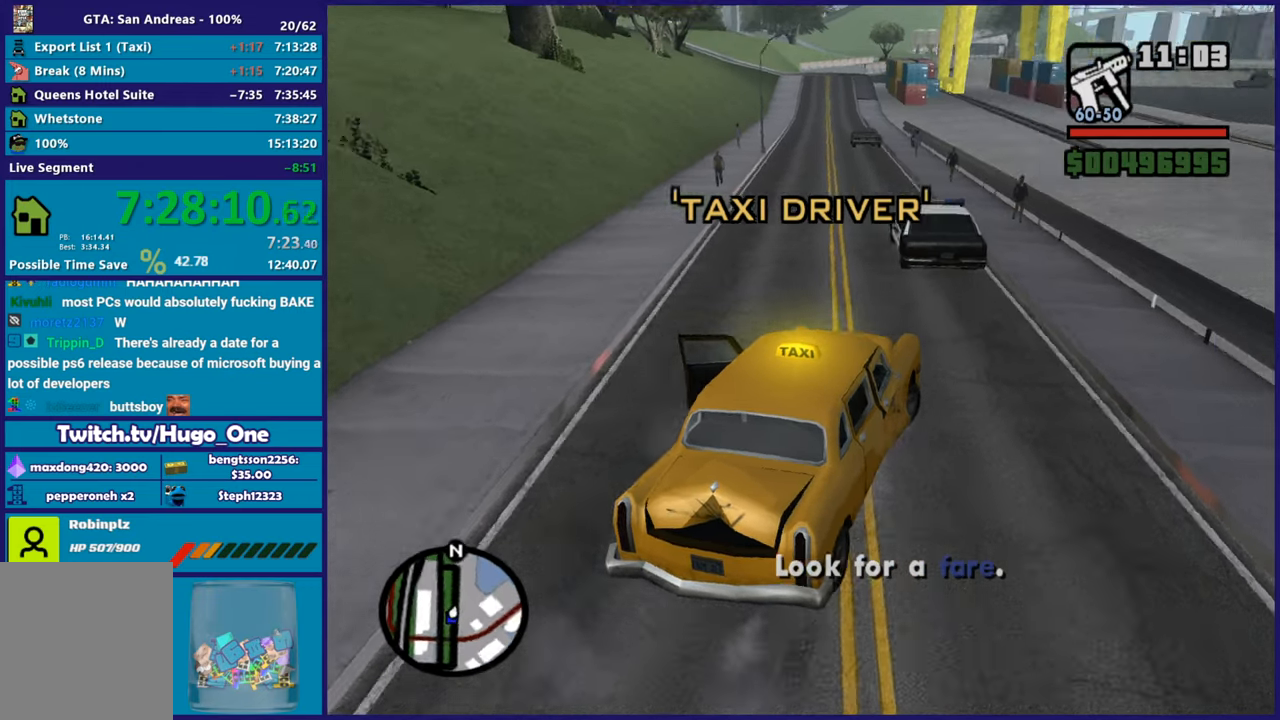
{"buttons": ["L2"], "left_stick": "down-right", "right_stick": "right", "button_events": [[17, "R2", "up"], [501, "L2", "down"]]}
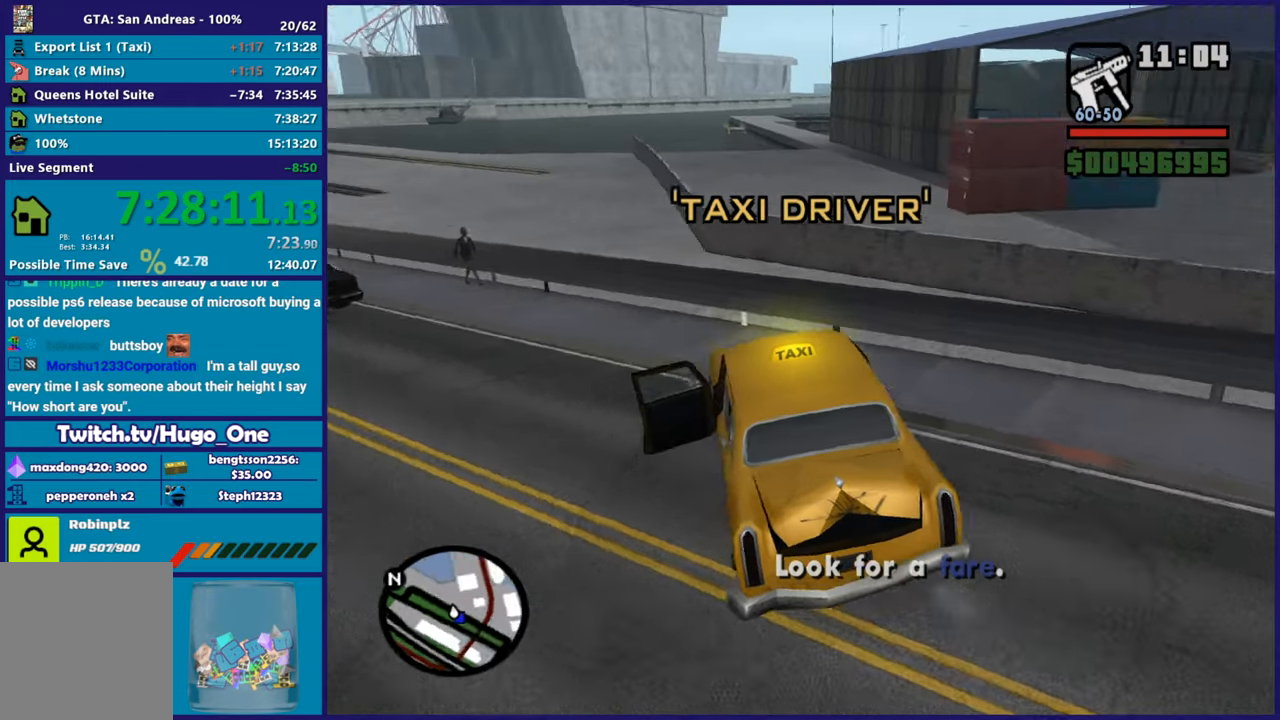
{"buttons": ["L2"], "left_stick": "center", "right_stick": "right", "button_events": []}
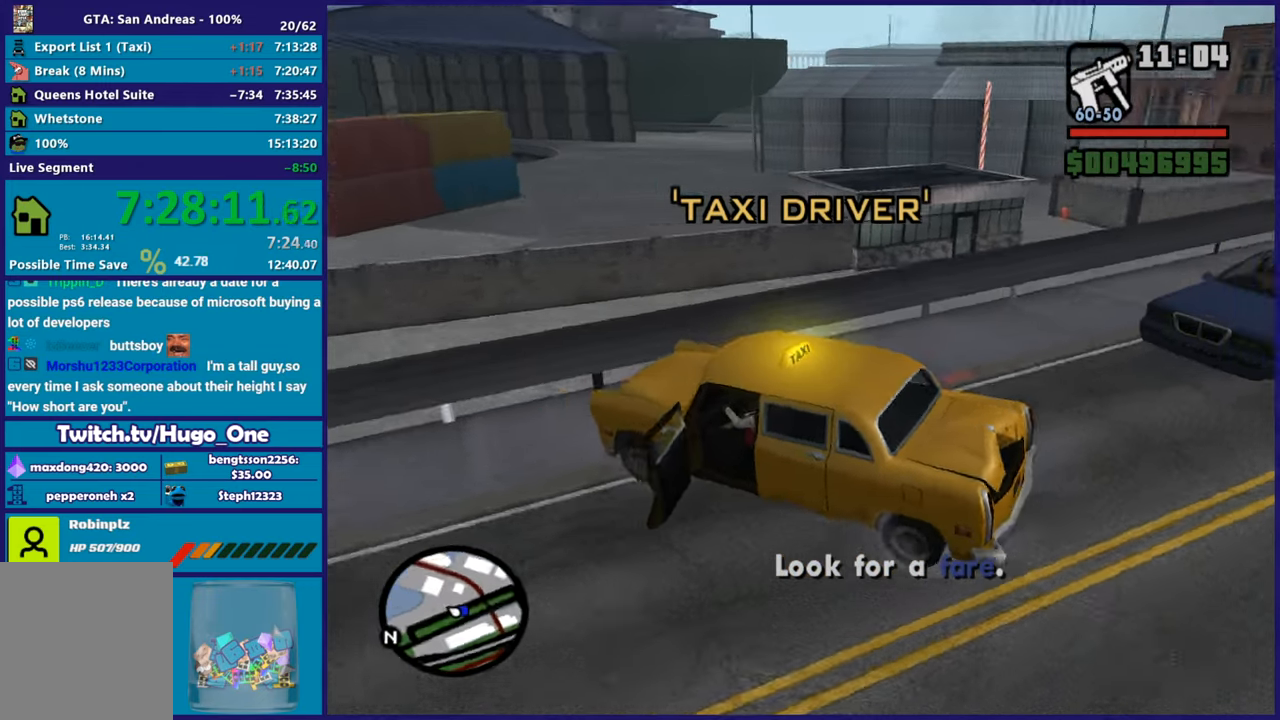
{"buttons": ["L2"], "left_stick": "up-left", "right_stick": "center", "button_events": []}
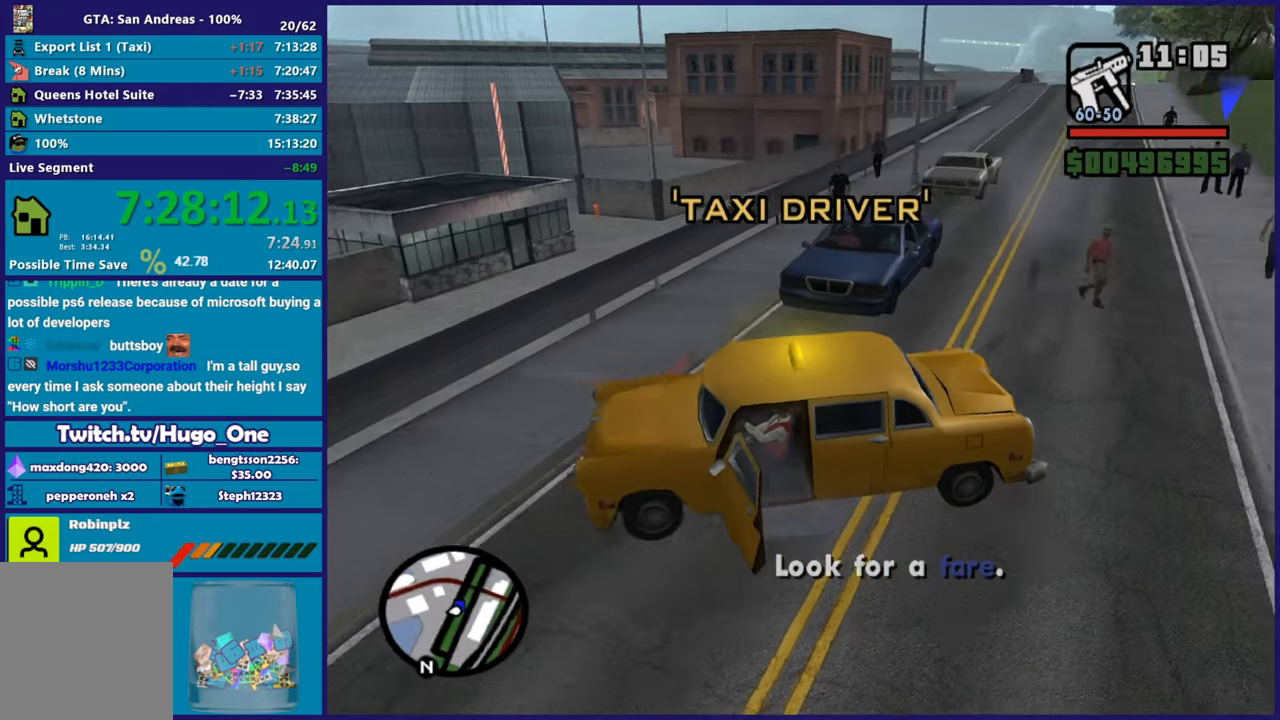
{"buttons": [], "left_stick": "up-left", "right_stick": "down-left", "button_events": [[500, "L2", "up"]]}
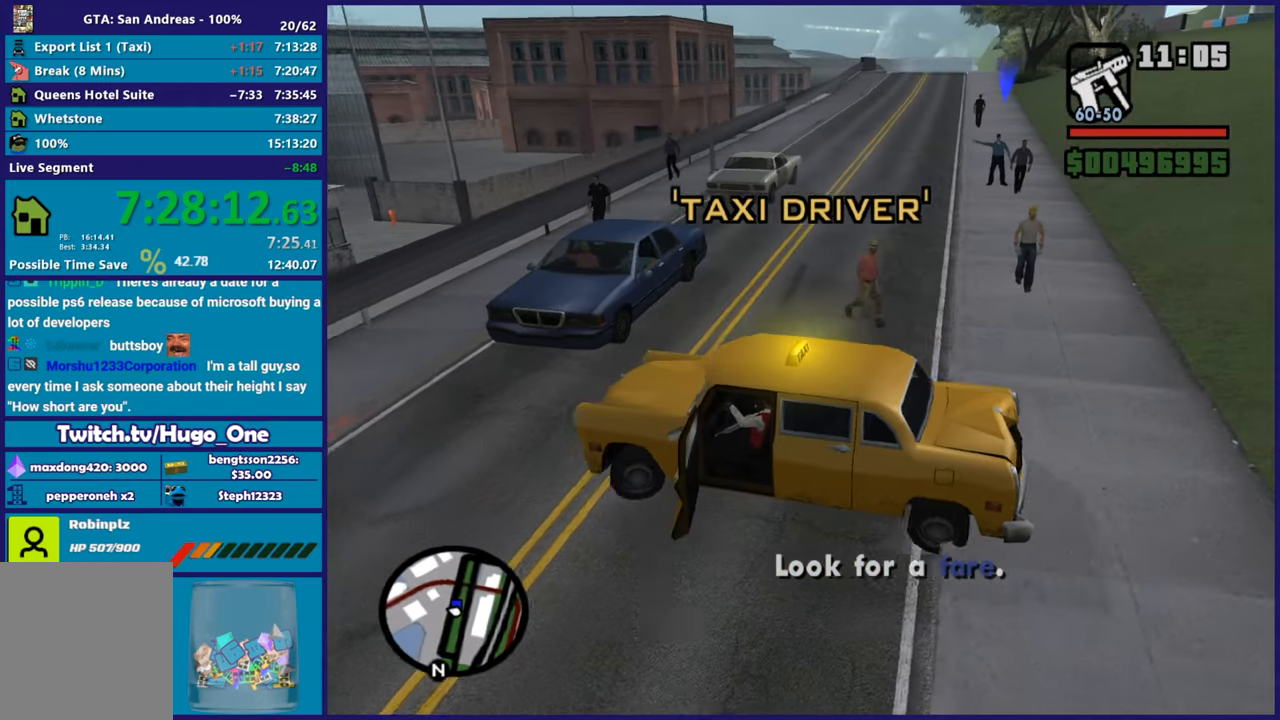
{"buttons": ["R2"], "left_stick": "left", "right_stick": "left", "button_events": [[33, "R2", "down"]]}
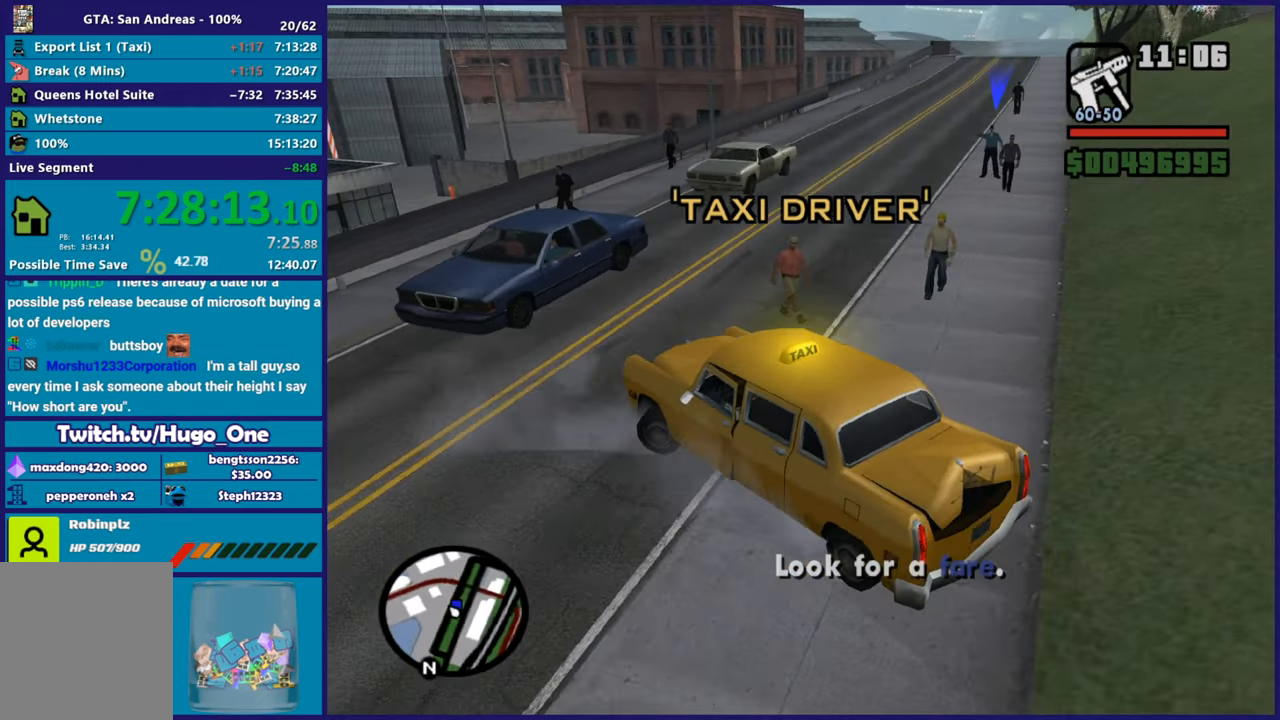
{"buttons": ["R2"], "left_stick": "right", "right_stick": "center", "button_events": []}
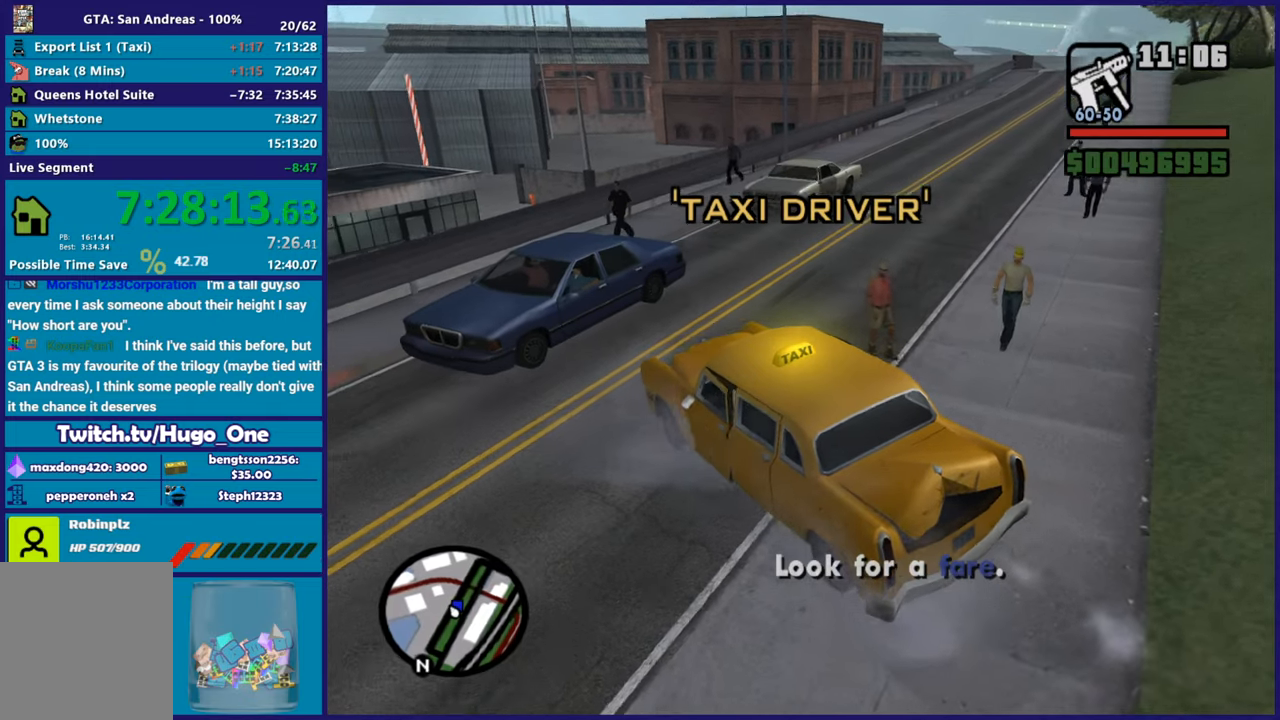
{"buttons": ["R2"], "left_stick": "right", "right_stick": "right", "button_events": []}
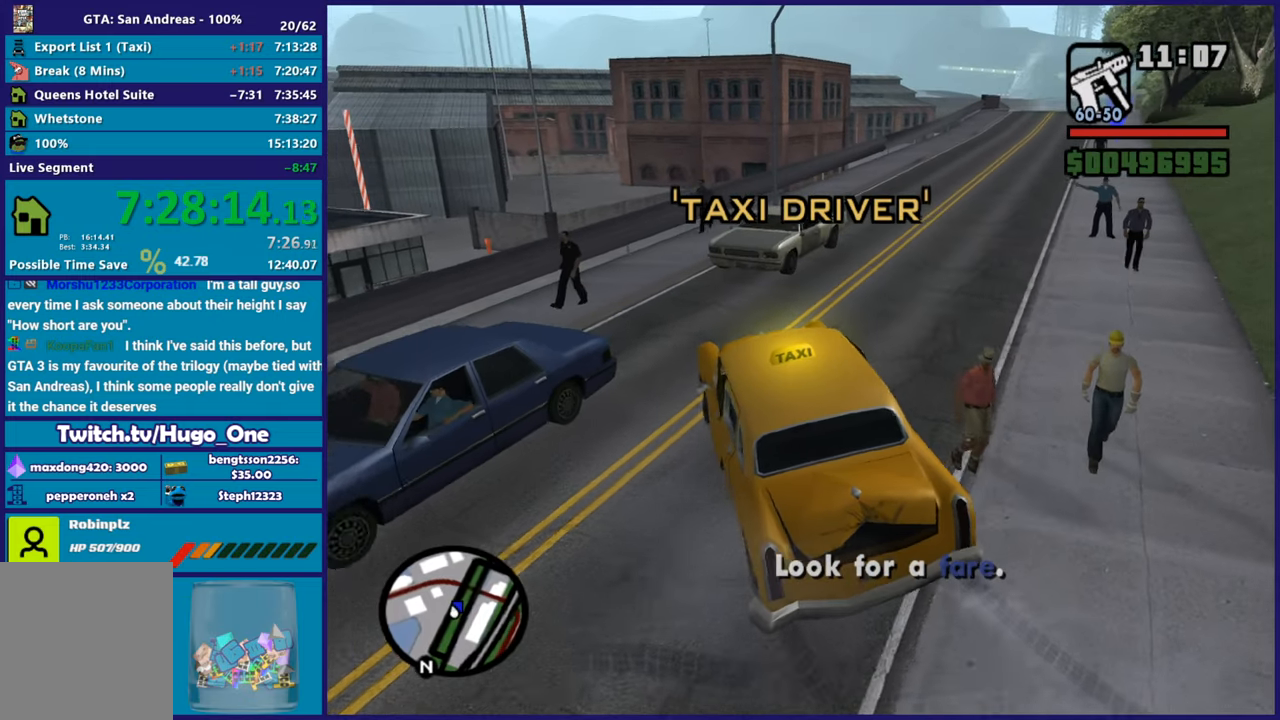
{"buttons": ["R2"], "left_stick": "center", "right_stick": "down-right", "button_events": []}
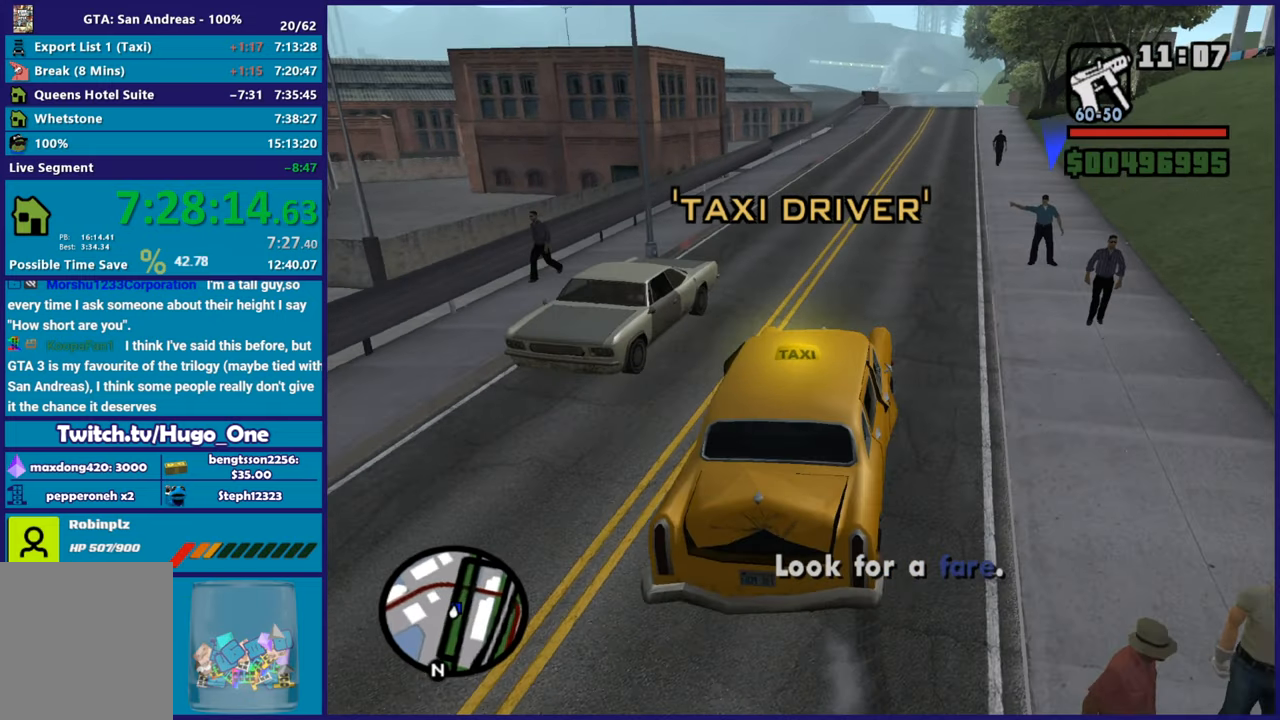
{"buttons": ["R2"], "left_stick": "center", "right_stick": "down-right", "button_events": []}
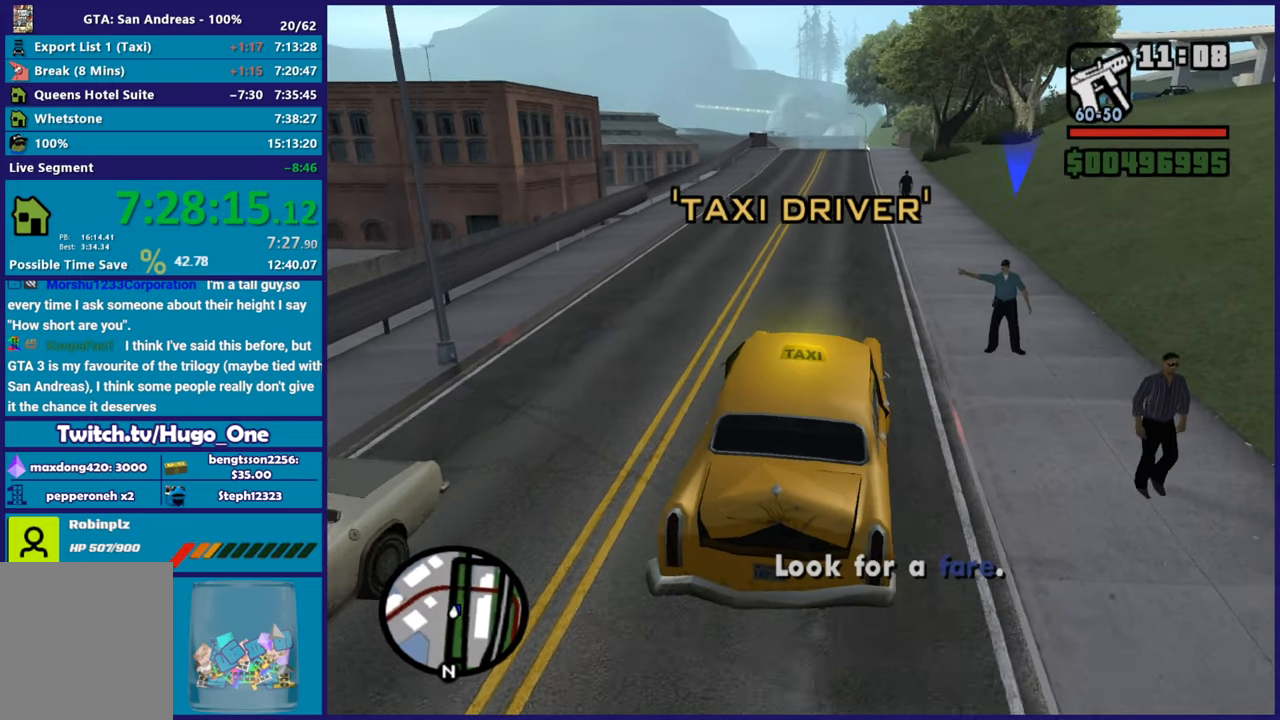
{"buttons": ["L2"], "left_stick": "center", "right_stick": "center", "button_events": [[83, "R2", "up"], [150, "L2", "down"]]}
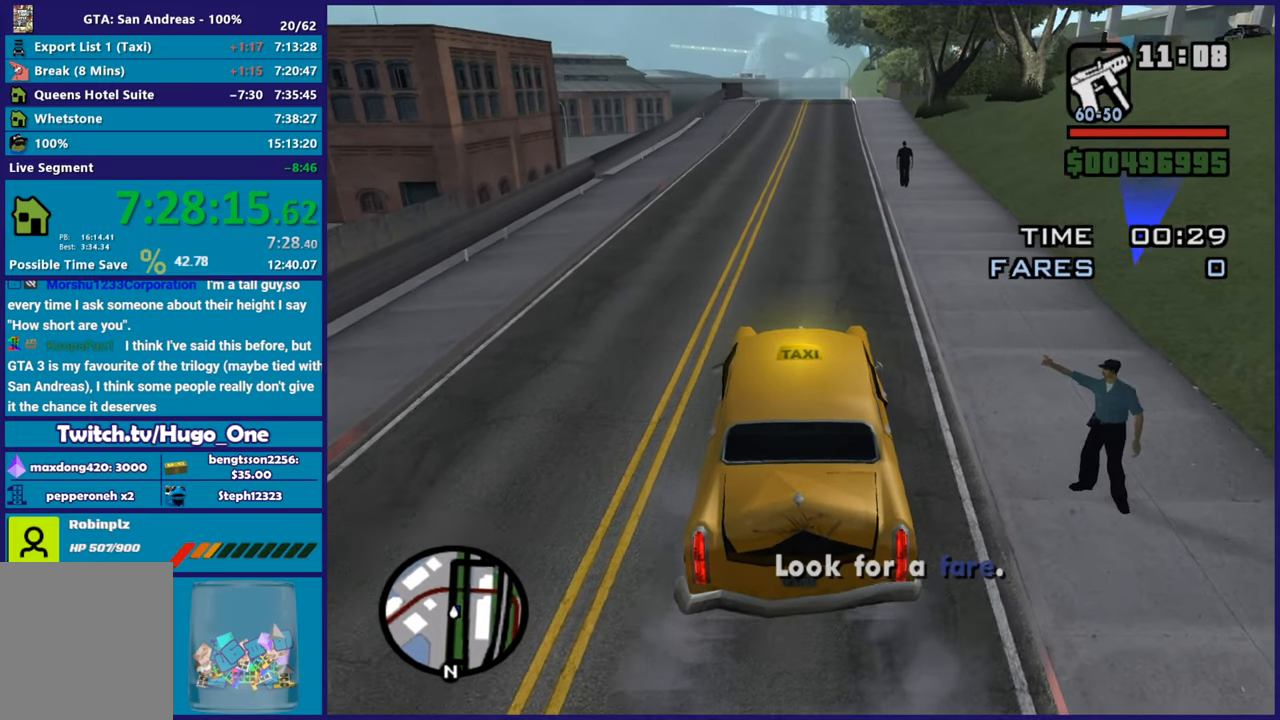
{"buttons": [], "left_stick": "center", "right_stick": "center", "button_events": [[167, "L2", "up"]]}
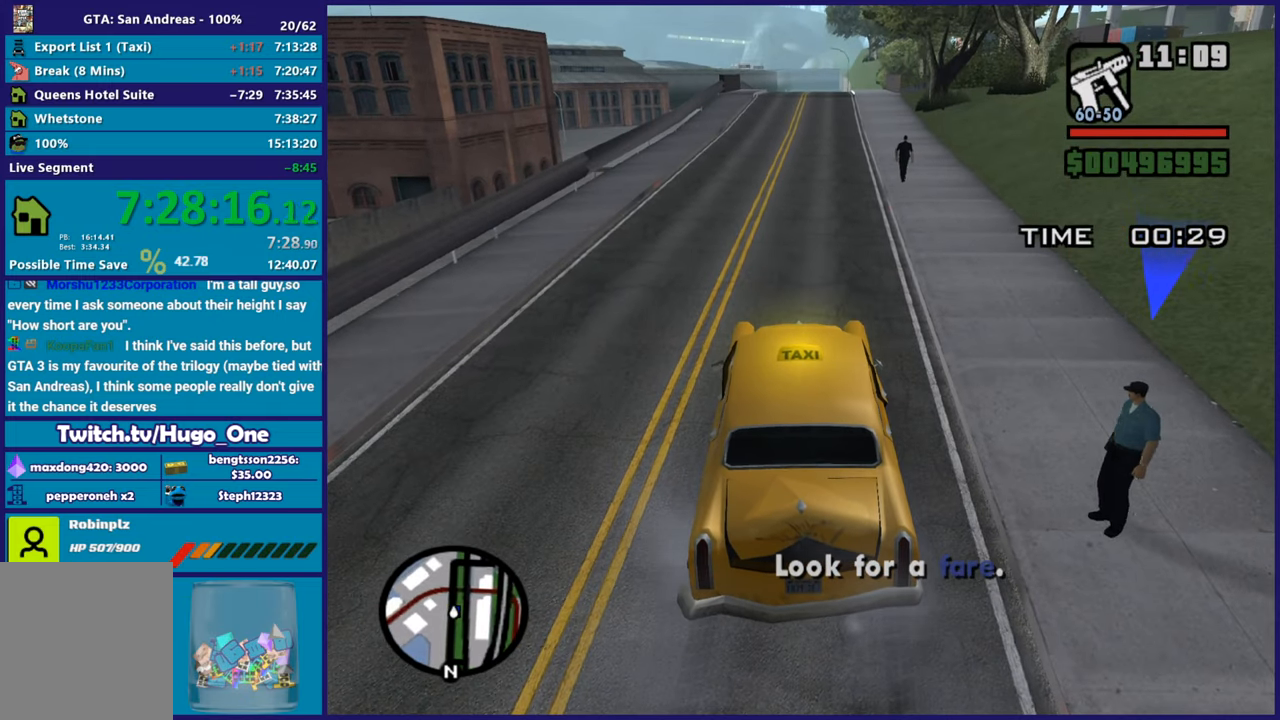
{"buttons": [], "left_stick": "center", "right_stick": "center", "button_events": []}
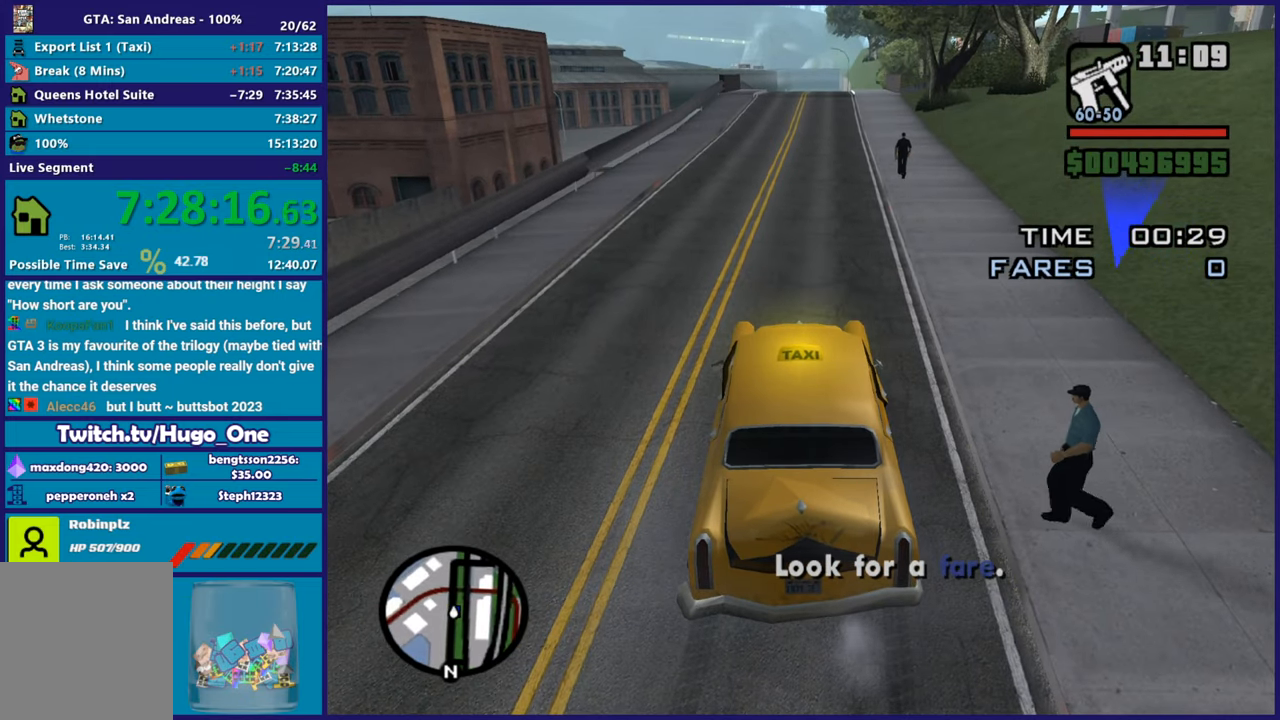
{"buttons": [], "left_stick": "center", "right_stick": "center", "button_events": []}
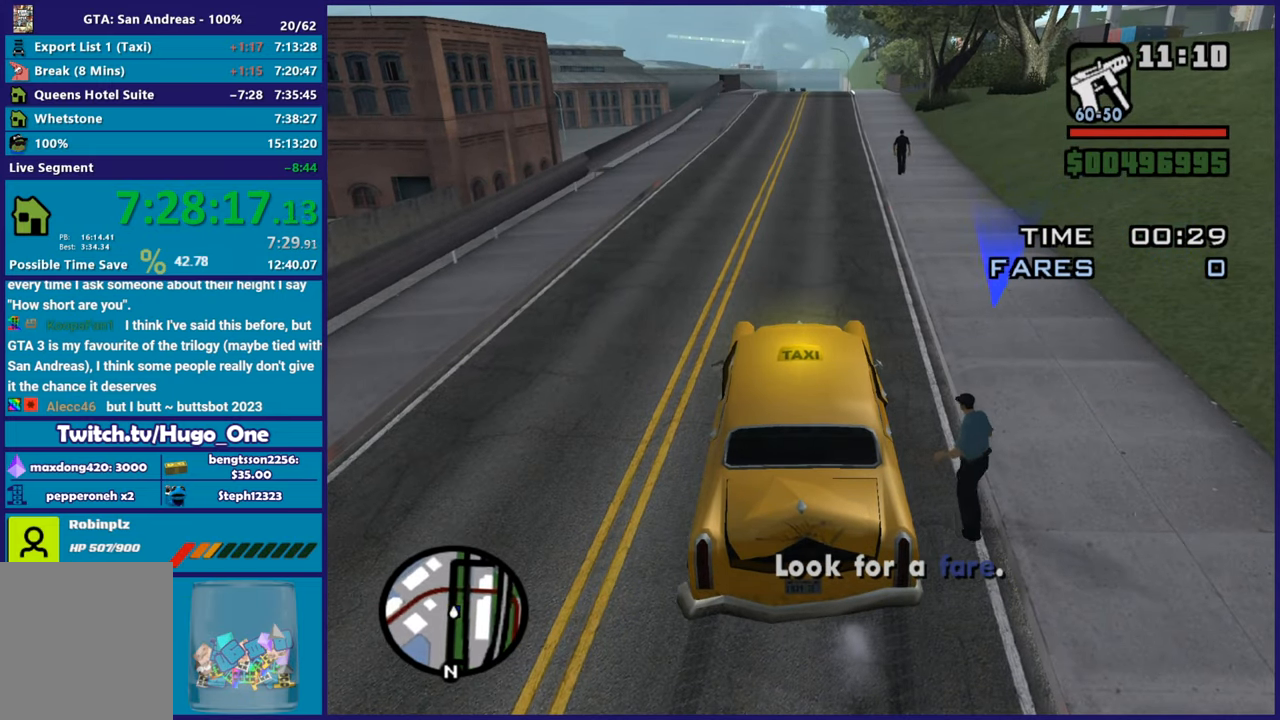
{"buttons": [], "left_stick": "center", "right_stick": "center", "button_events": []}
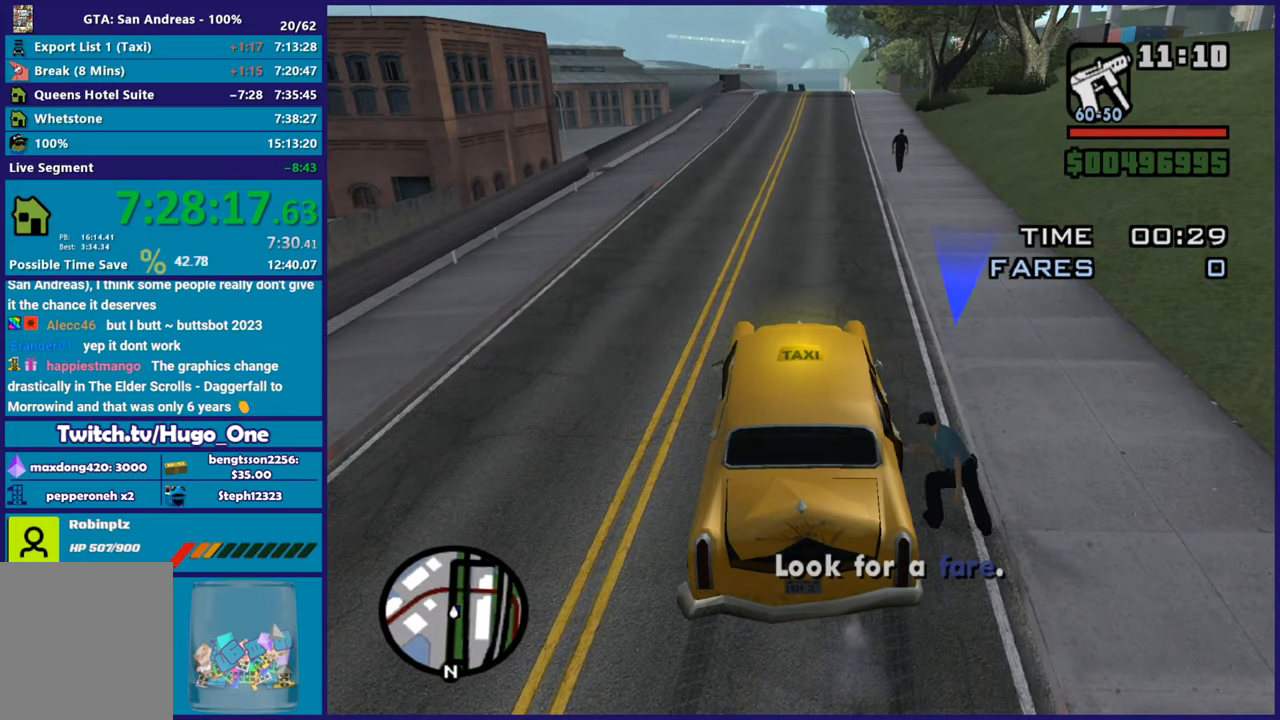
{"buttons": [], "left_stick": "center", "right_stick": "center", "button_events": []}
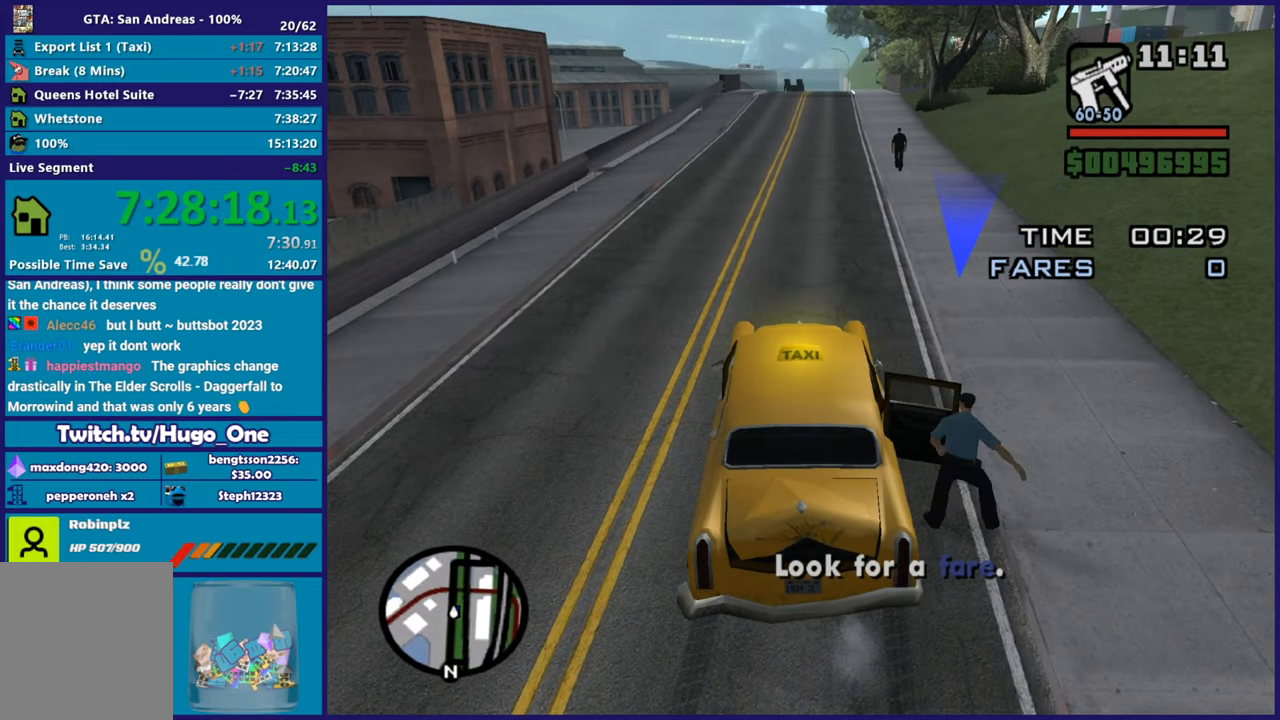
{"buttons": [], "left_stick": "center", "right_stick": "center", "button_events": []}
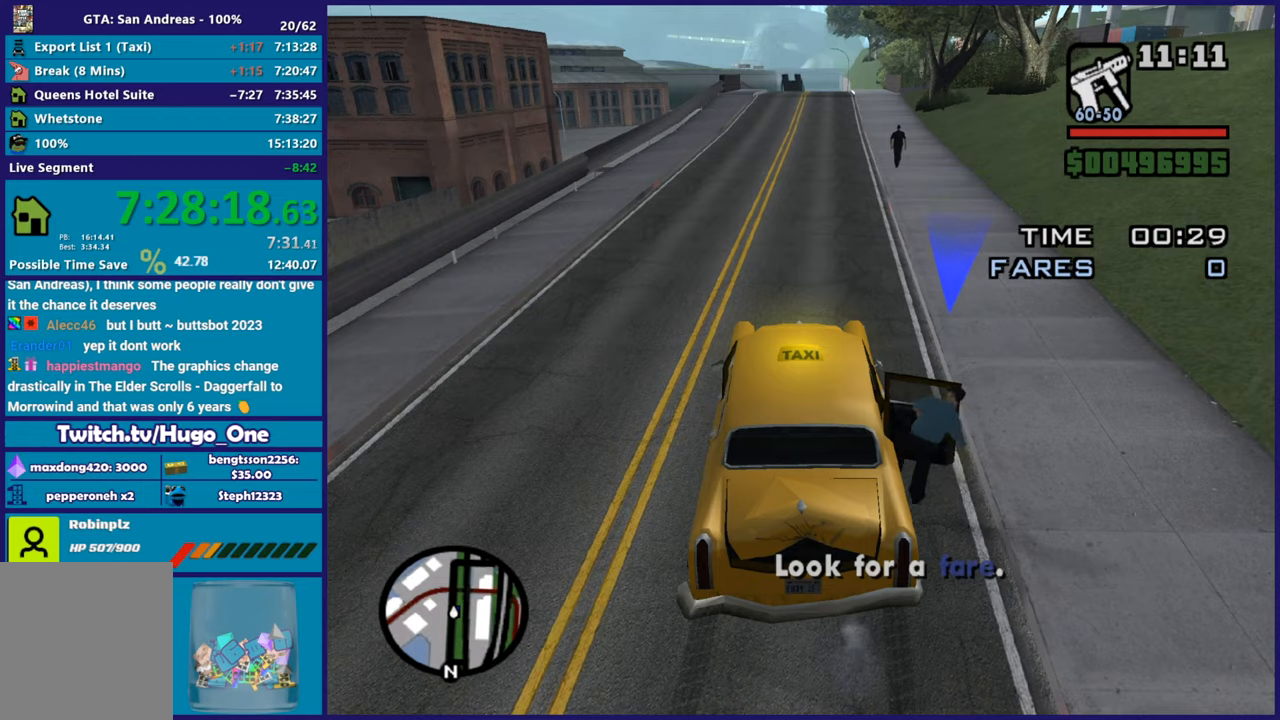
{"buttons": [], "left_stick": "center", "right_stick": "center", "button_events": []}
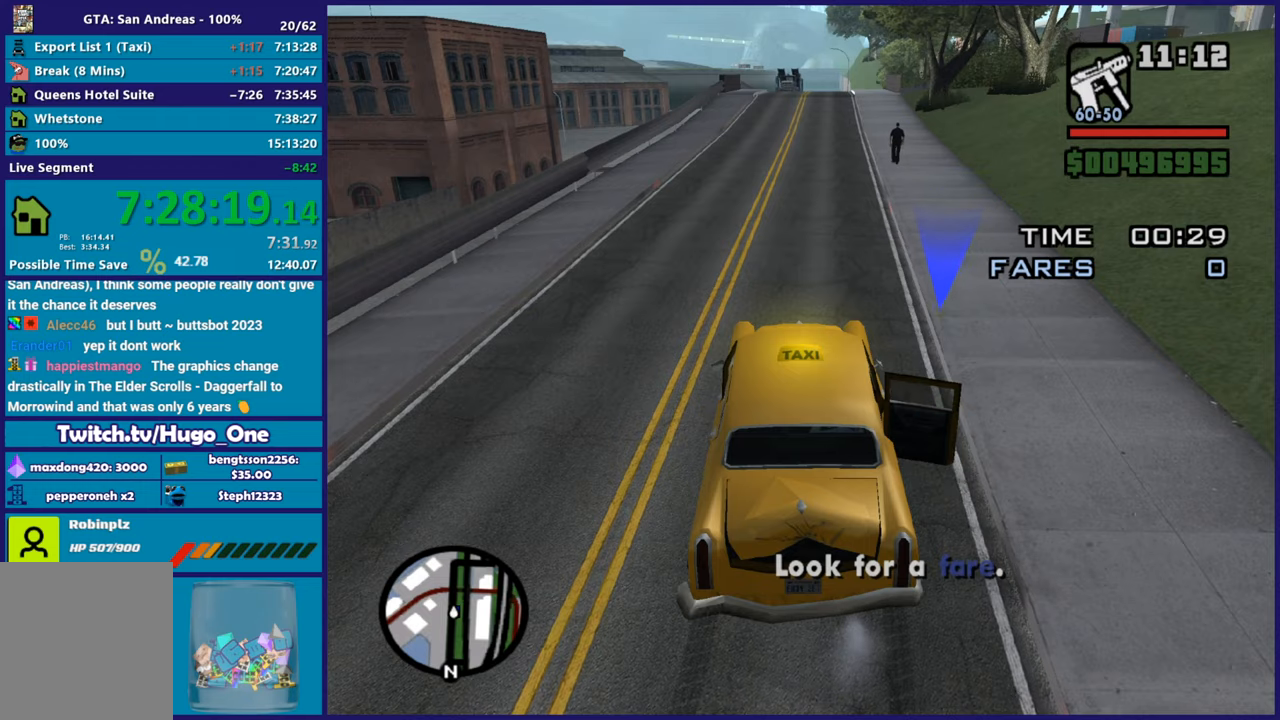
{"buttons": ["R2"], "left_stick": "center", "right_stick": "center", "button_events": [[350, "R2", "down"]]}
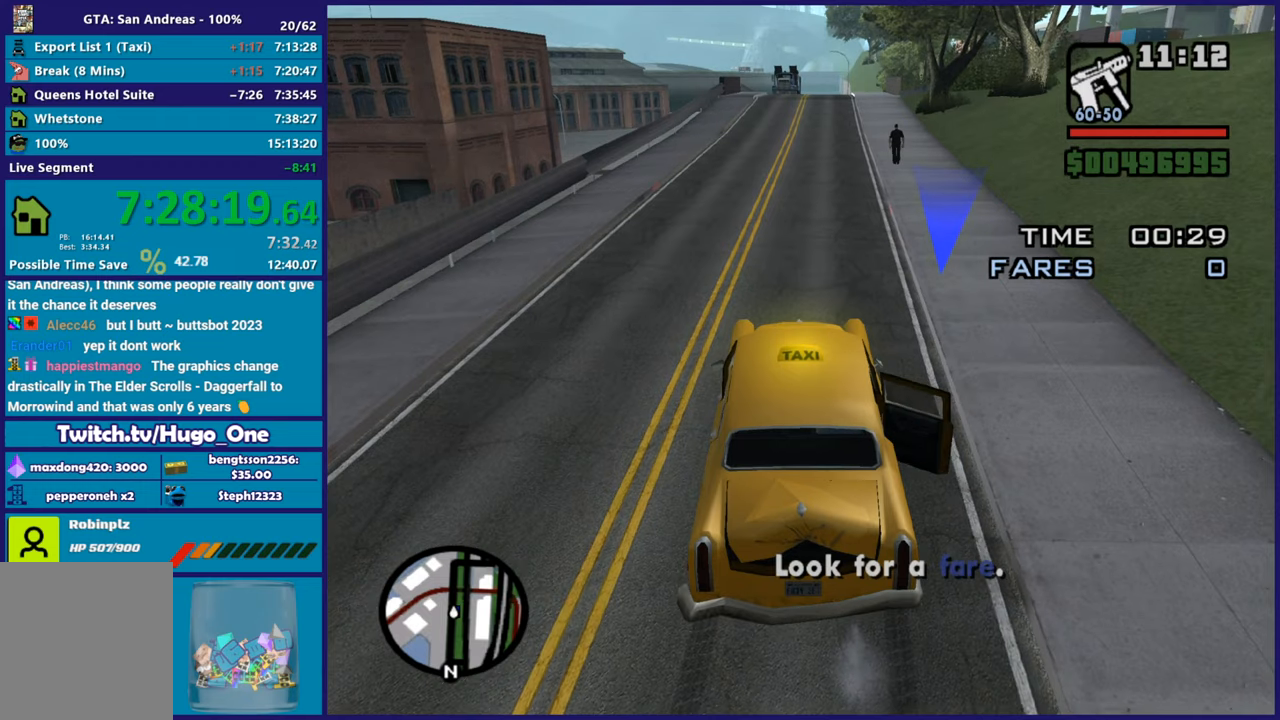
{"buttons": ["R2"], "left_stick": "center", "right_stick": "center", "button_events": []}
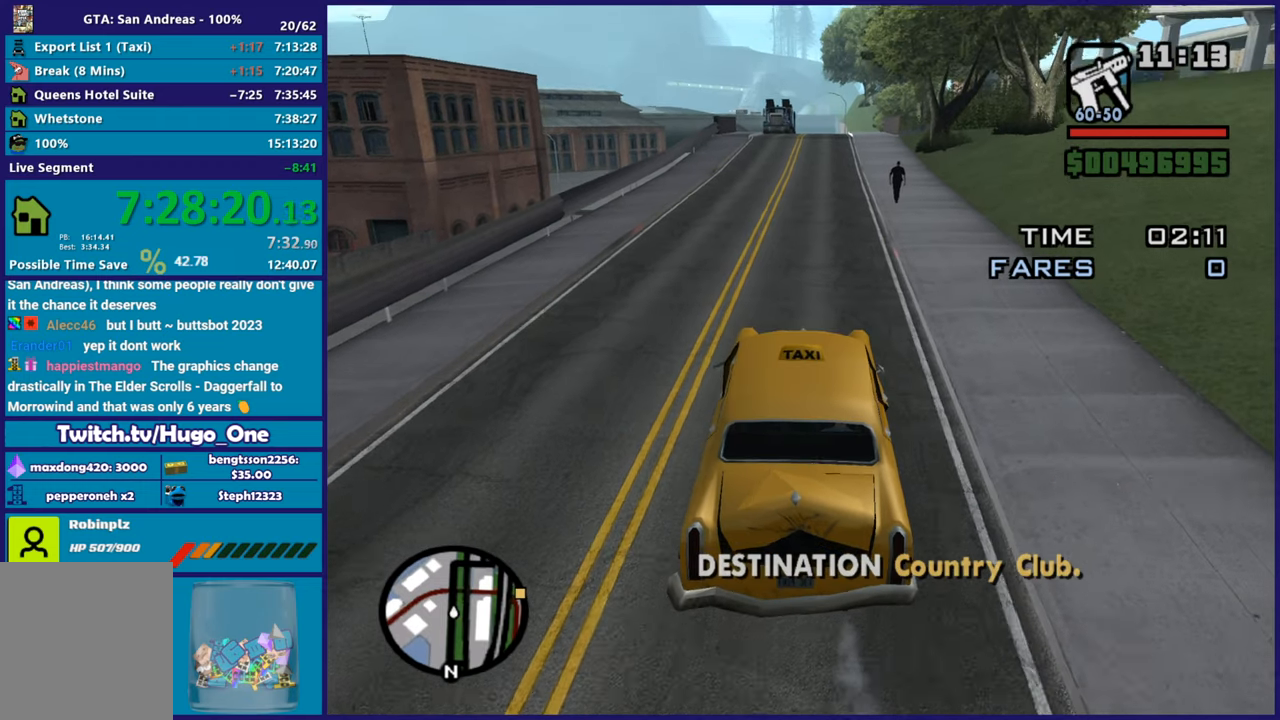
{"buttons": ["R2"], "left_stick": "center", "right_stick": "center", "button_events": []}
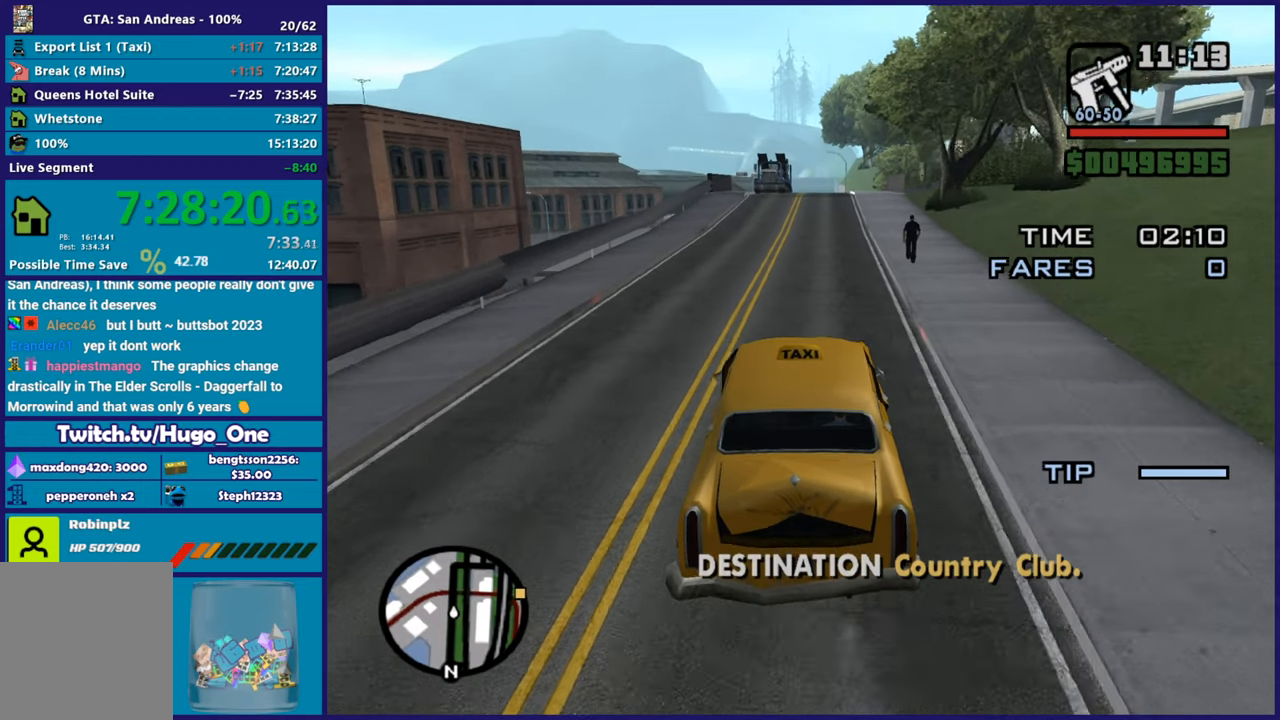
{"buttons": ["R2"], "left_stick": "center", "right_stick": "down", "button_events": []}
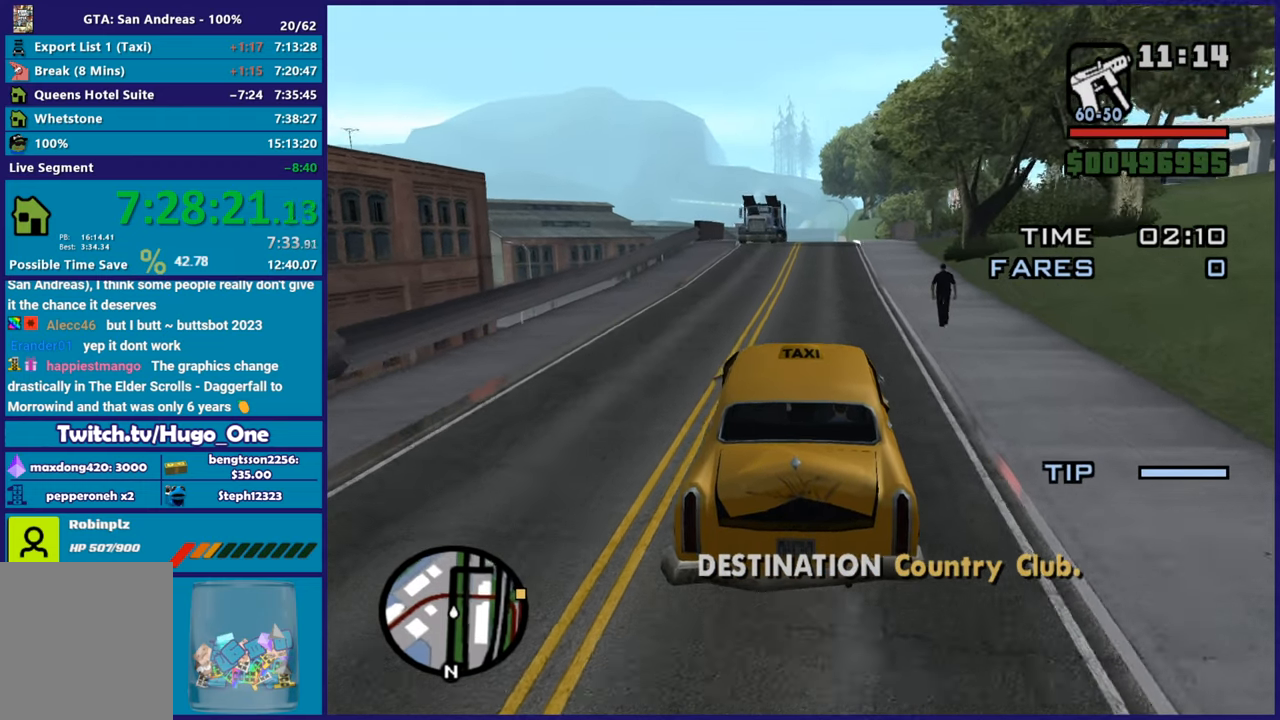
{"buttons": ["R2"], "left_stick": "center", "right_stick": "down", "button_events": []}